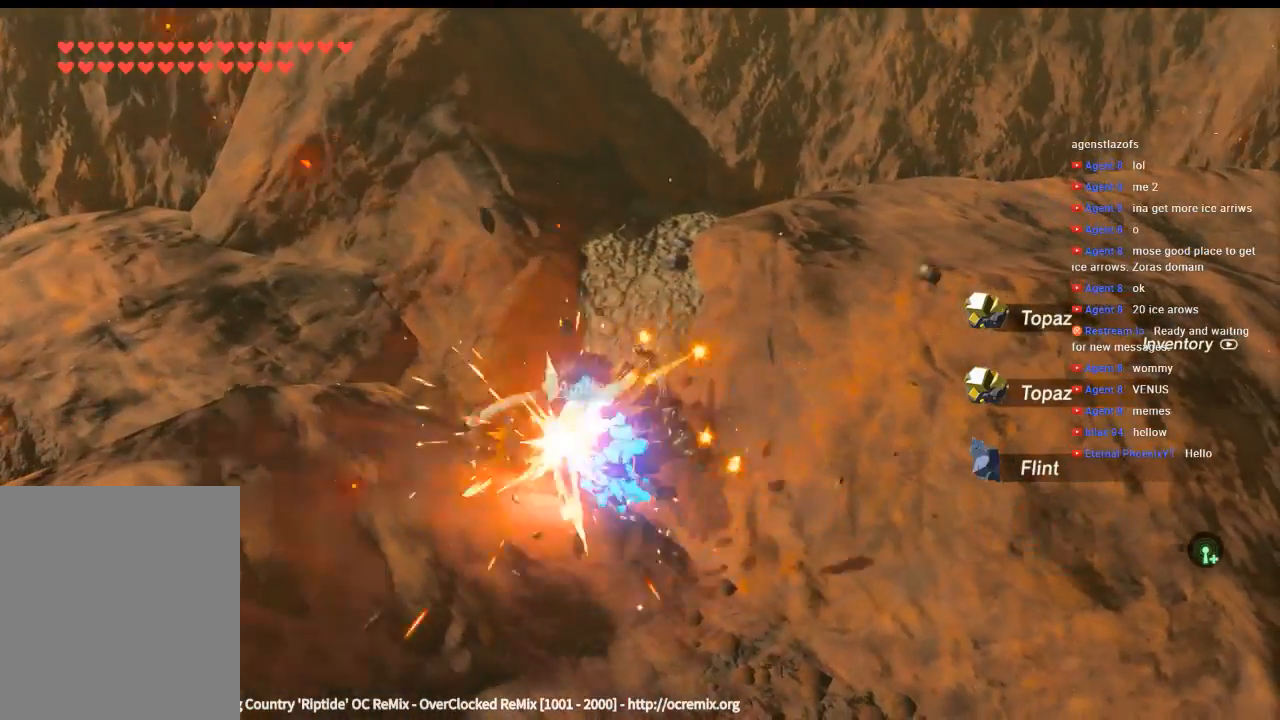
Gameplay with a controller (Xbox layout); each line is a JSON object with the inputs held at the frame after it. "events" lists button and stick changes between this image and that frame as [ms after this image, input, new state], when the widget could be followed in between. Not read: L3 R3 TOUCHPAD other_buttons right_stick.
{"buttons": [], "left_stick": "center", "events": [[366, "B", "down"], [500, "B", "up"]]}
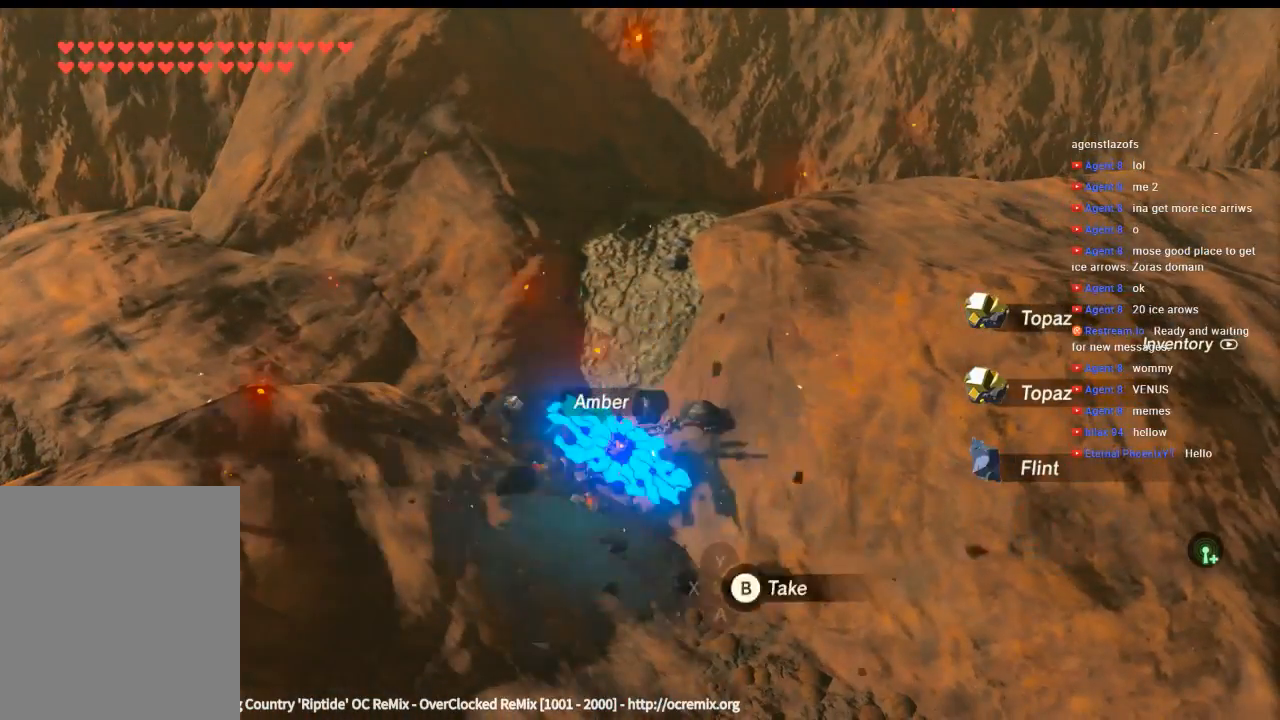
{"buttons": [], "left_stick": "center", "events": [[33, "left_stick", "up-left"], [100, "B", "down"], [166, "B", "up"], [200, "left_stick", "center"], [233, "B", "down"], [333, "B", "up"], [433, "B", "down"], [500, "B", "up"]]}
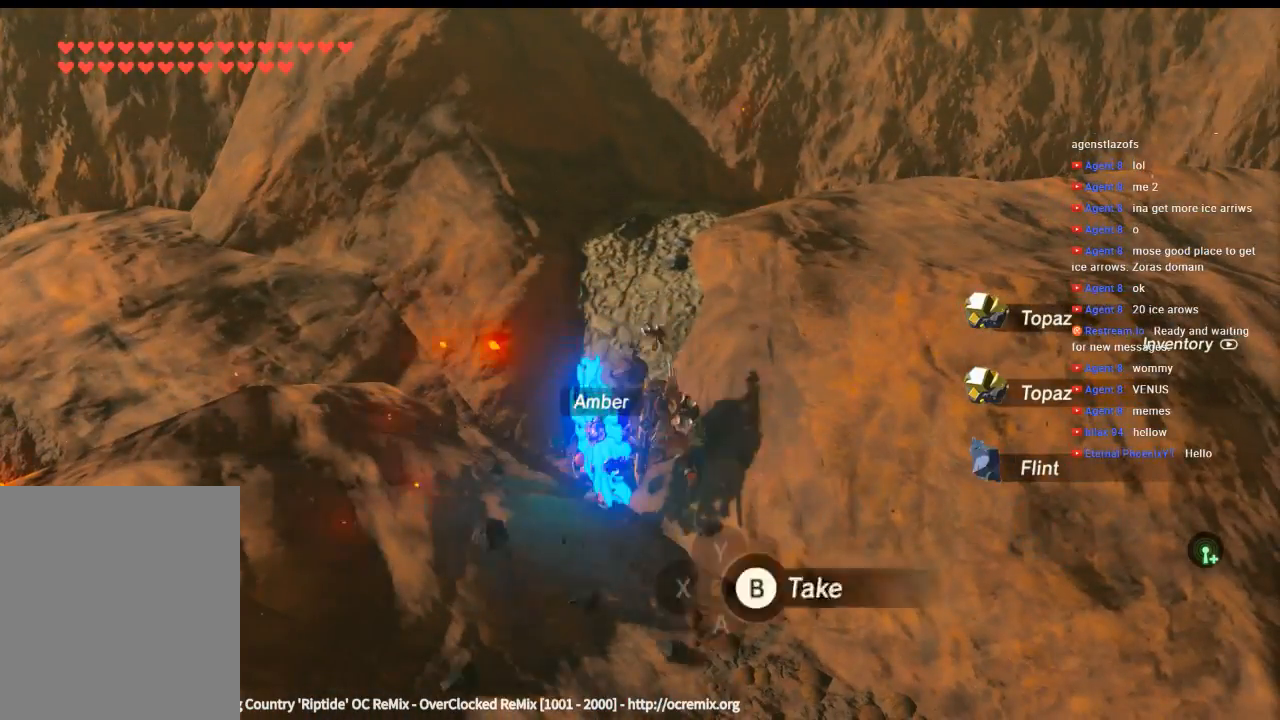
{"buttons": [], "left_stick": "center", "events": [[333, "B", "down"], [433, "B", "up"]]}
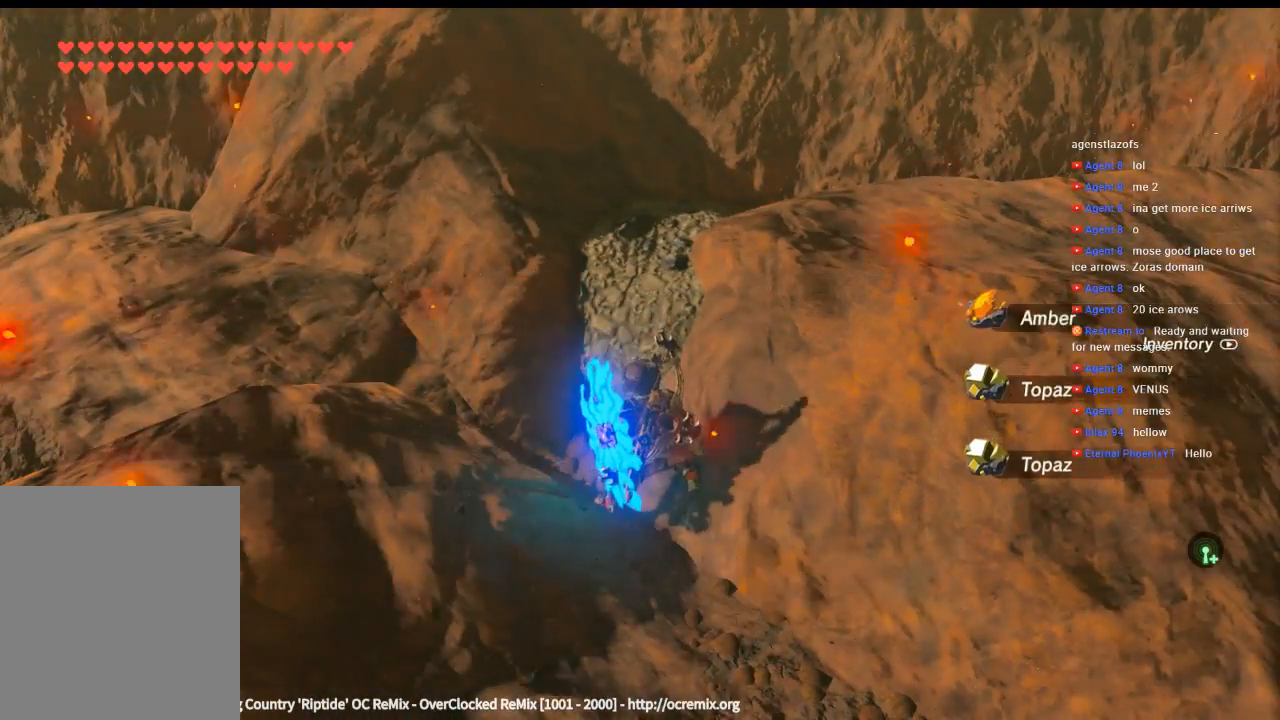
{"buttons": [], "left_stick": "down-left", "events": [[100, "left_stick", "down-left"]]}
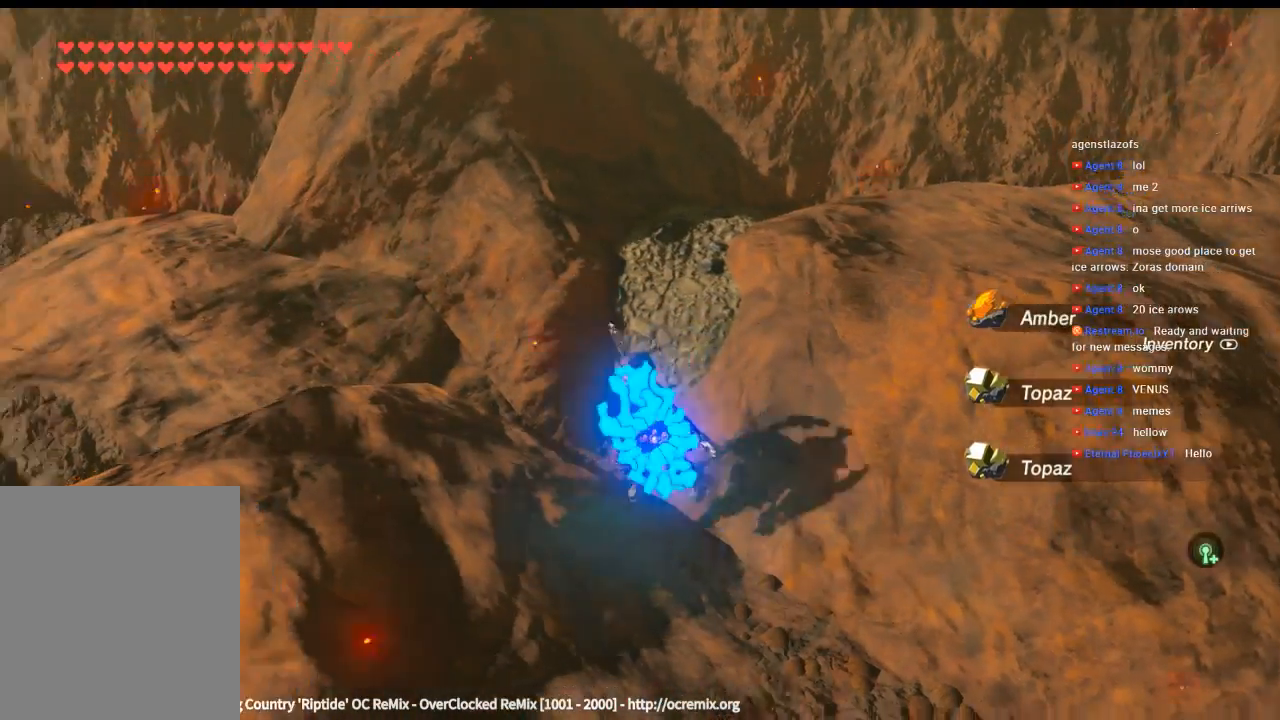
{"buttons": [], "left_stick": "up-left", "events": [[66, "left_stick", "left"], [400, "left_stick", "up-left"]]}
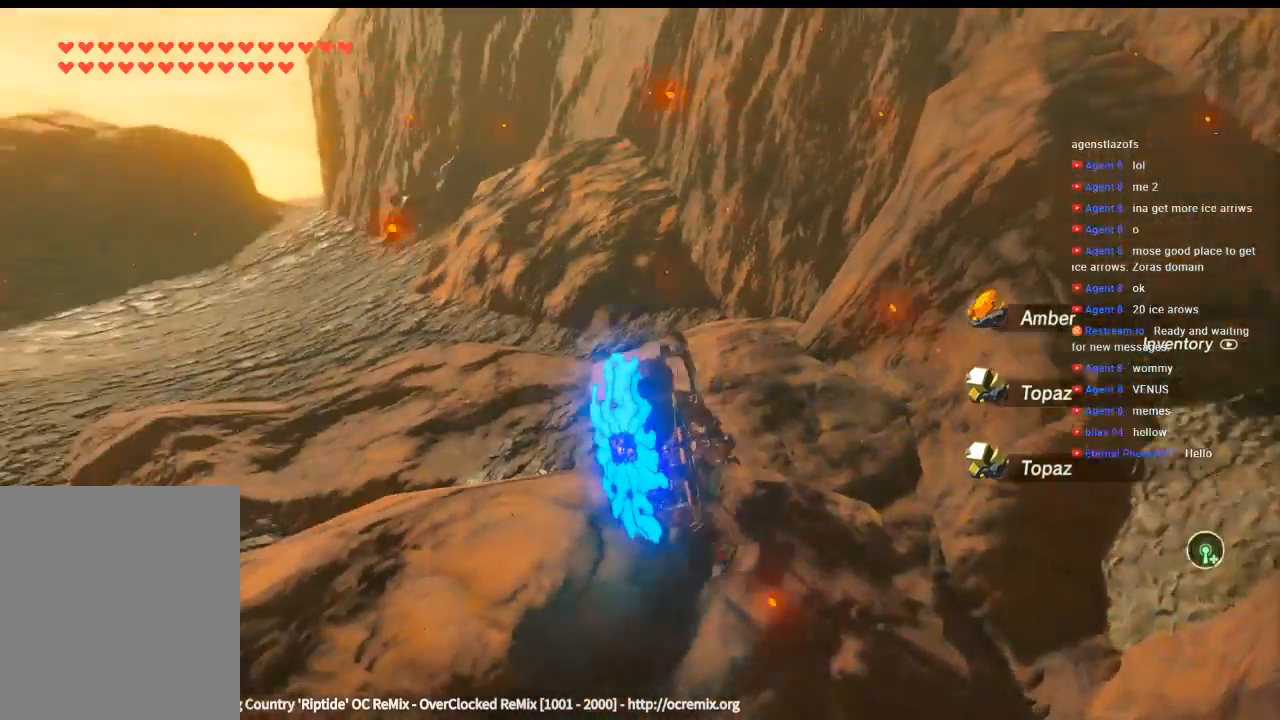
{"buttons": [], "left_stick": "up", "events": [[466, "left_stick", "up"]]}
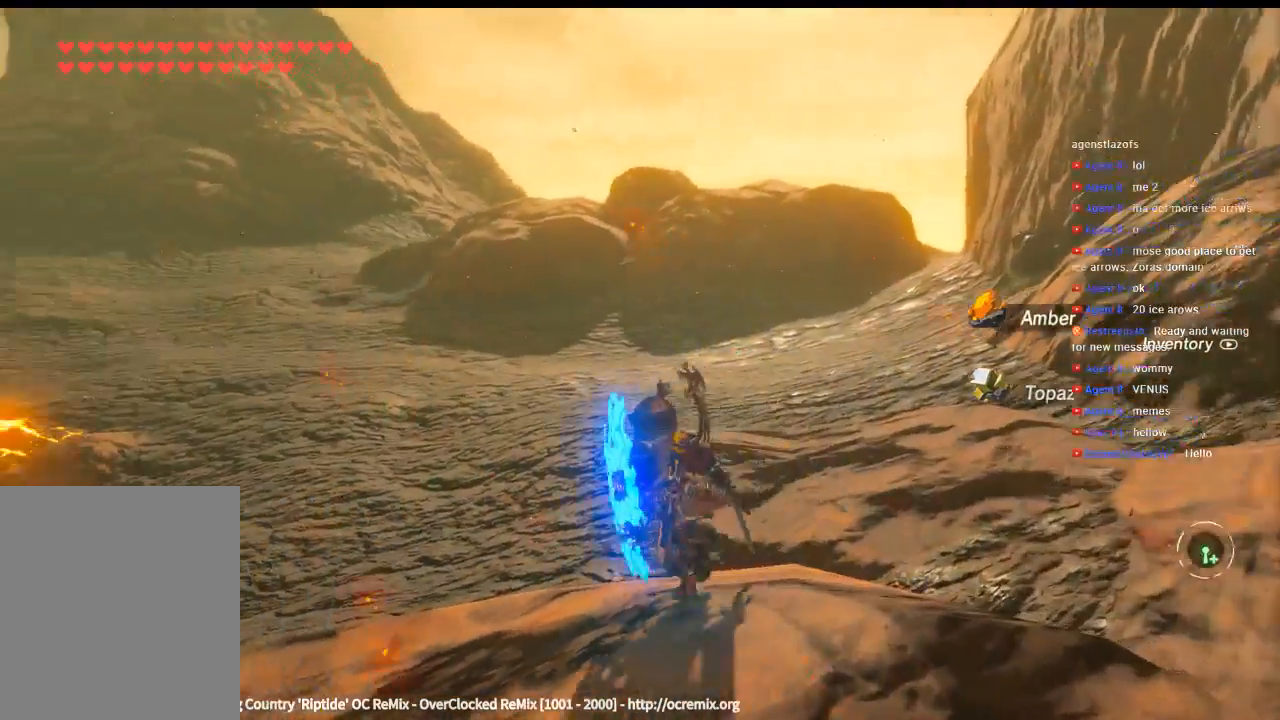
{"buttons": [], "left_stick": "up-right", "events": [[233, "left_stick", "up-right"]]}
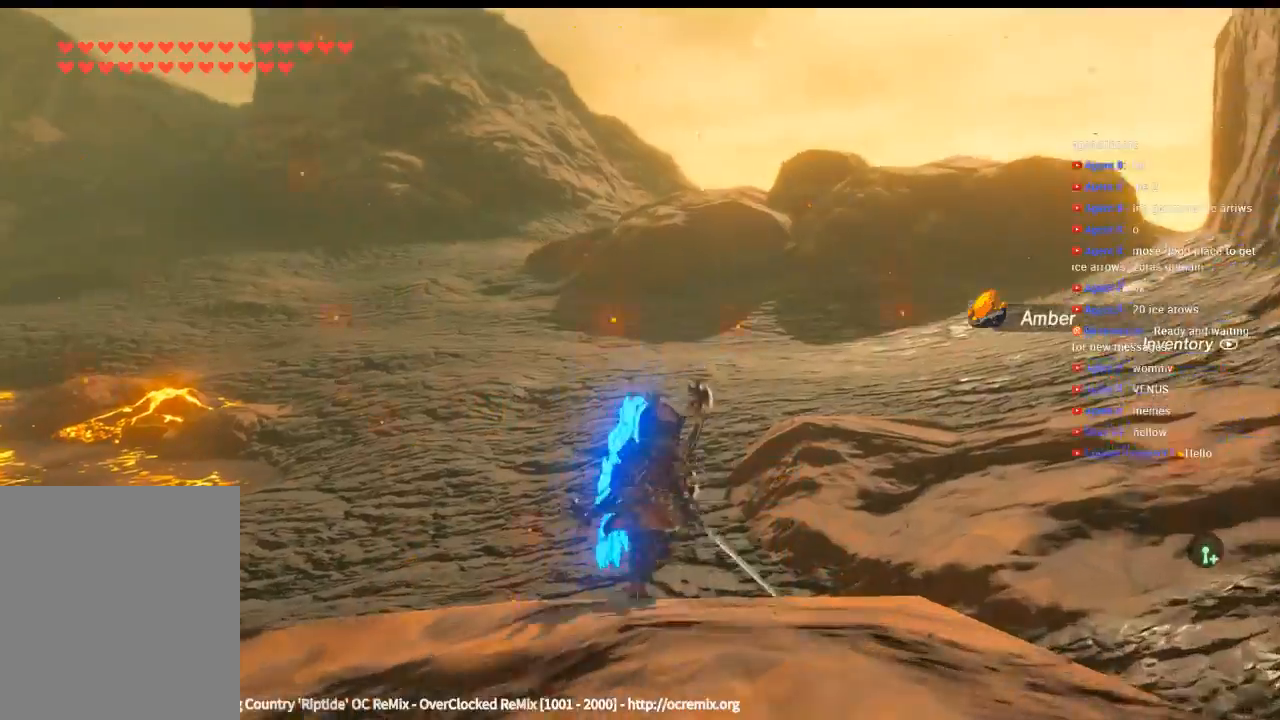
{"buttons": [], "left_stick": "up-right", "events": []}
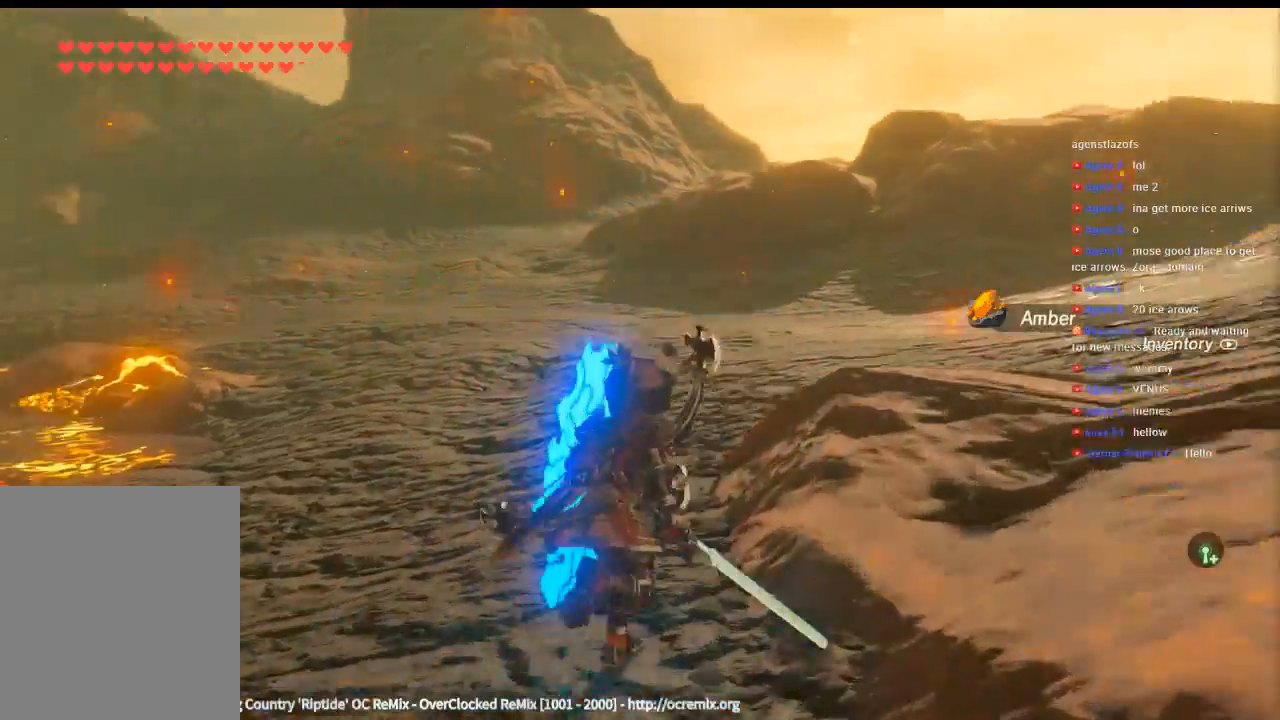
{"buttons": [], "left_stick": "up-right", "events": []}
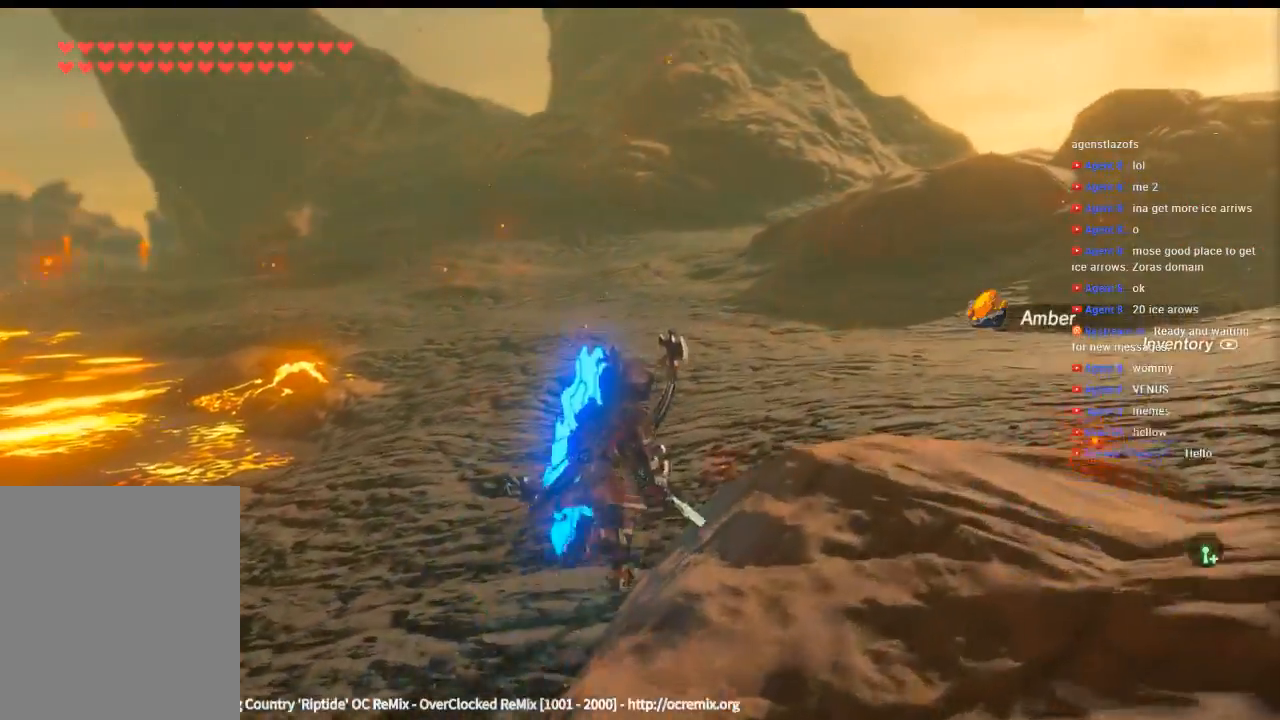
{"buttons": [], "left_stick": "up-right", "events": []}
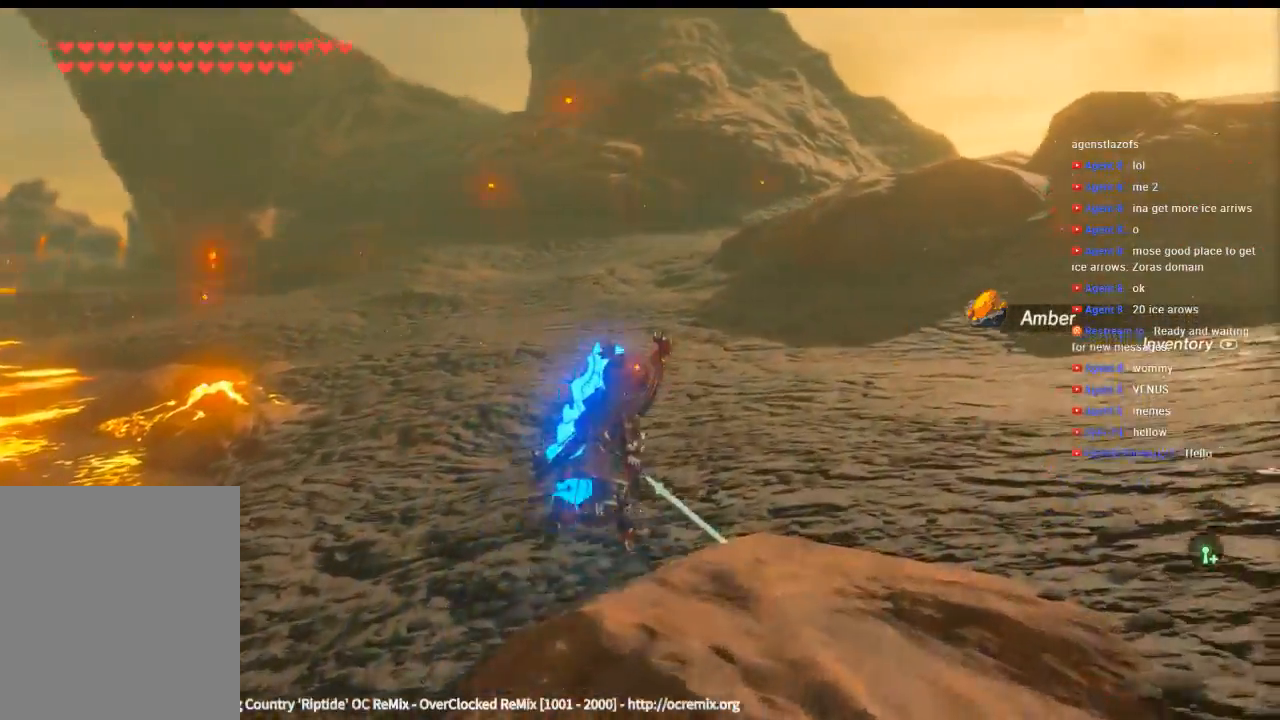
{"buttons": [], "left_stick": "up-right", "events": []}
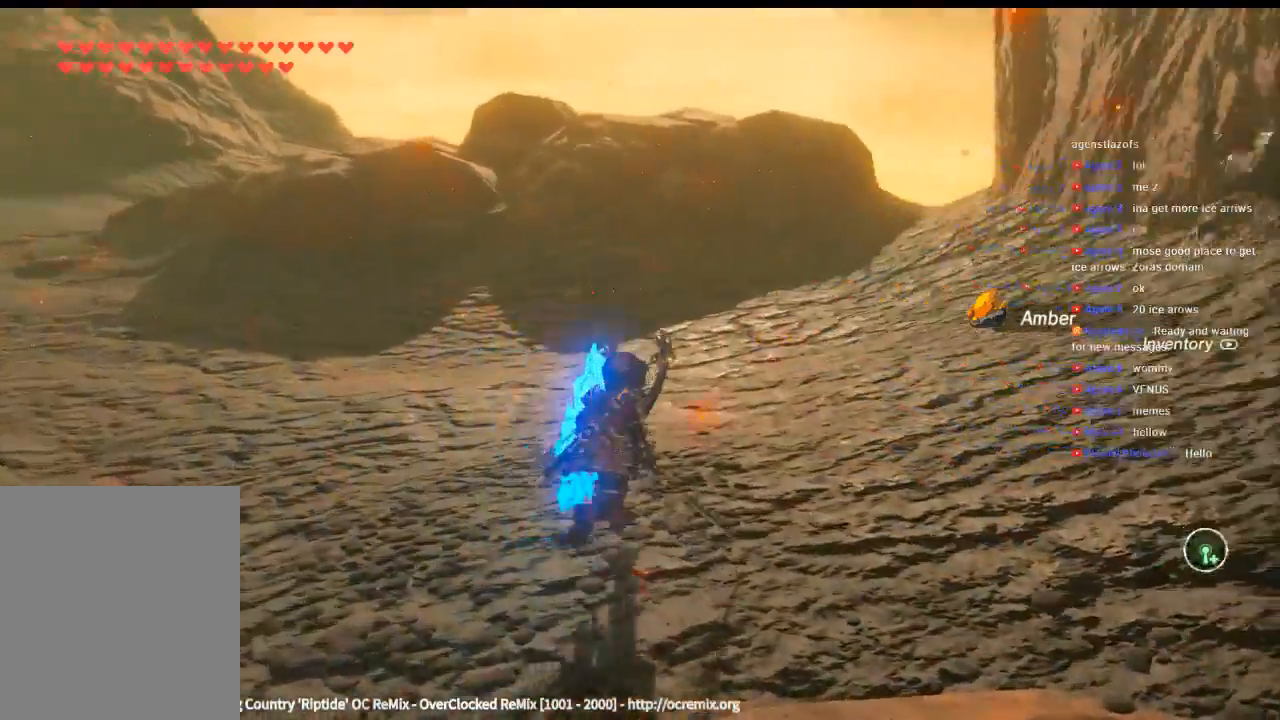
{"buttons": [], "left_stick": "up", "events": [[133, "left_stick", "up"]]}
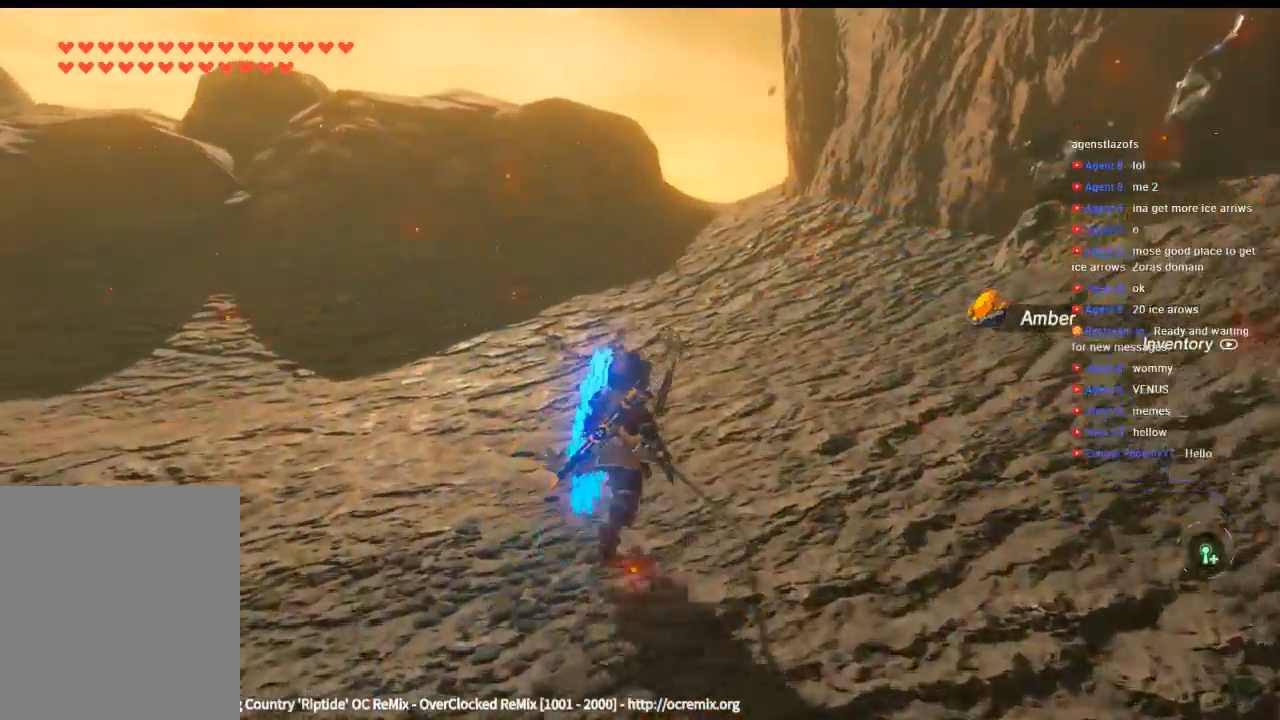
{"buttons": ["Y"], "left_stick": "up", "events": [[233, "Y", "down"]]}
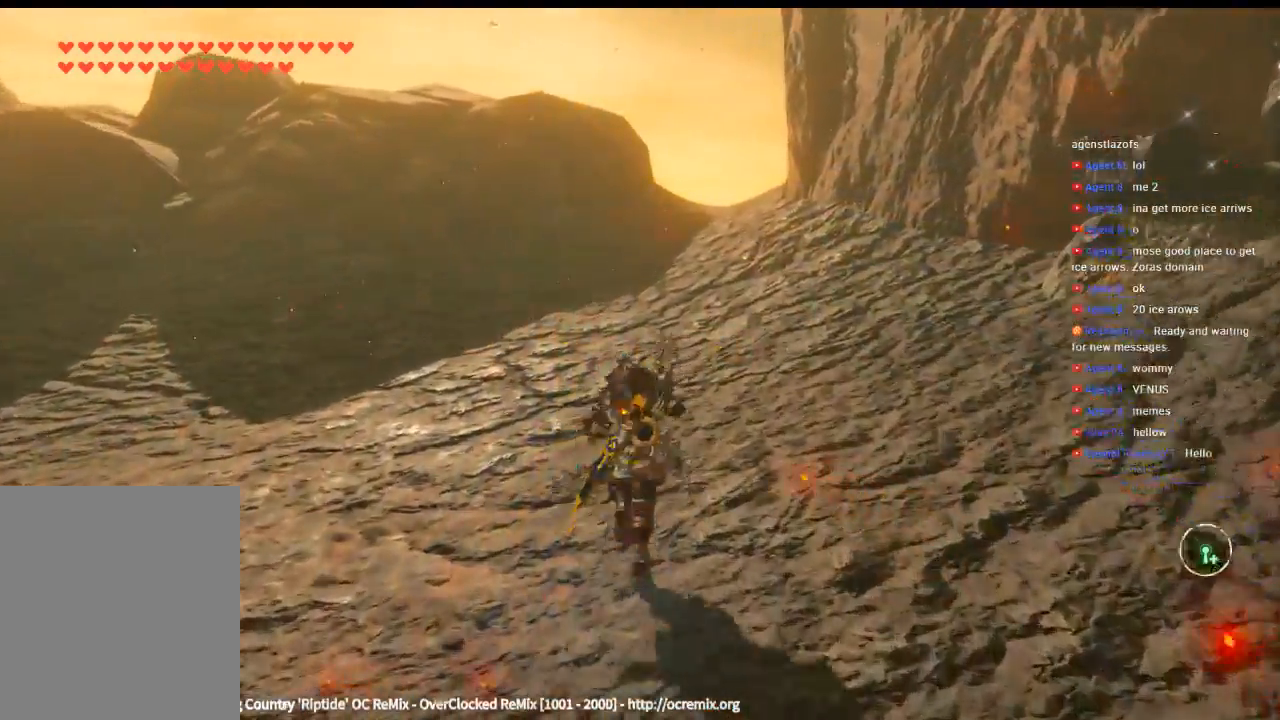
{"buttons": ["Y"], "left_stick": "up", "events": []}
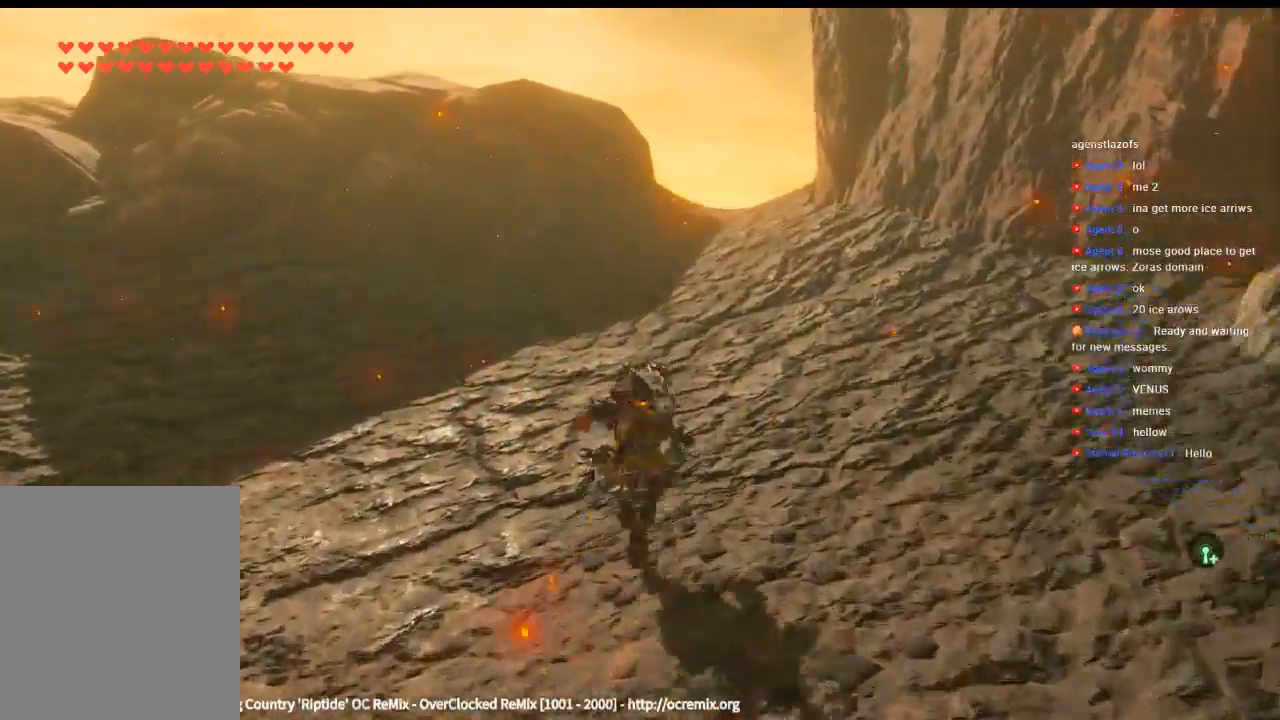
{"buttons": ["Y"], "left_stick": "up", "events": []}
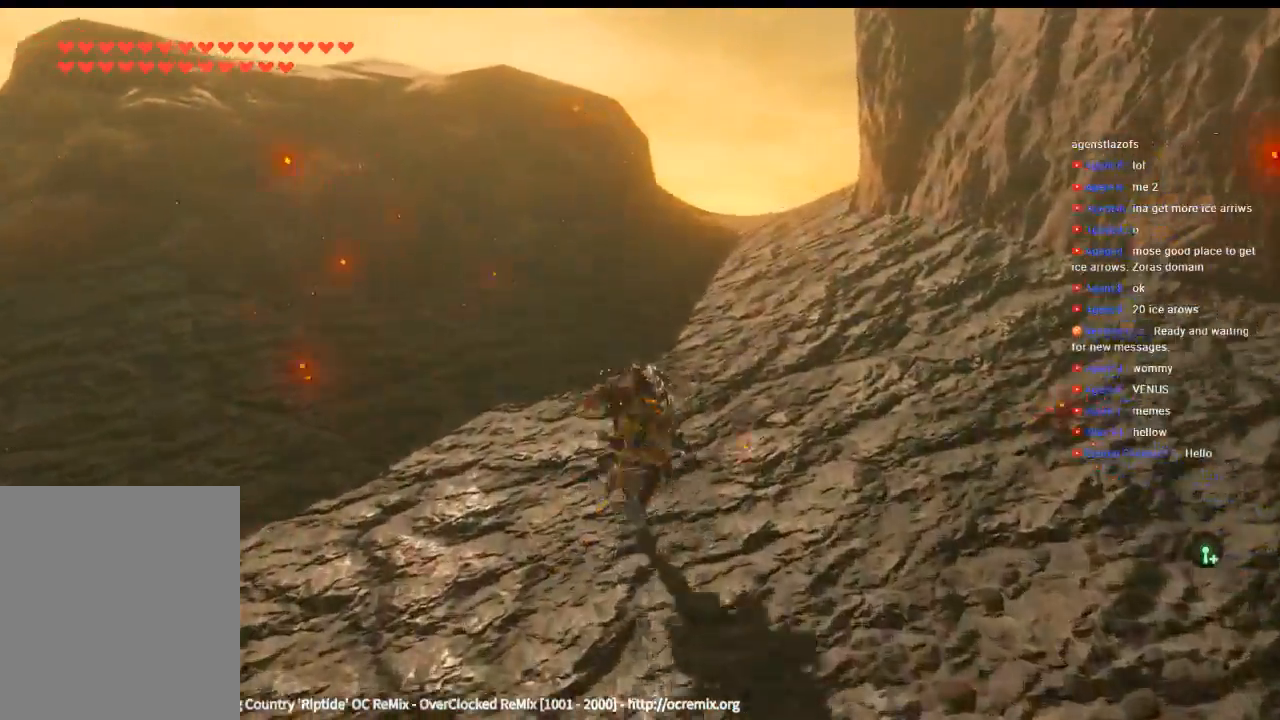
{"buttons": [], "left_stick": "up", "events": [[433, "Y", "up"]]}
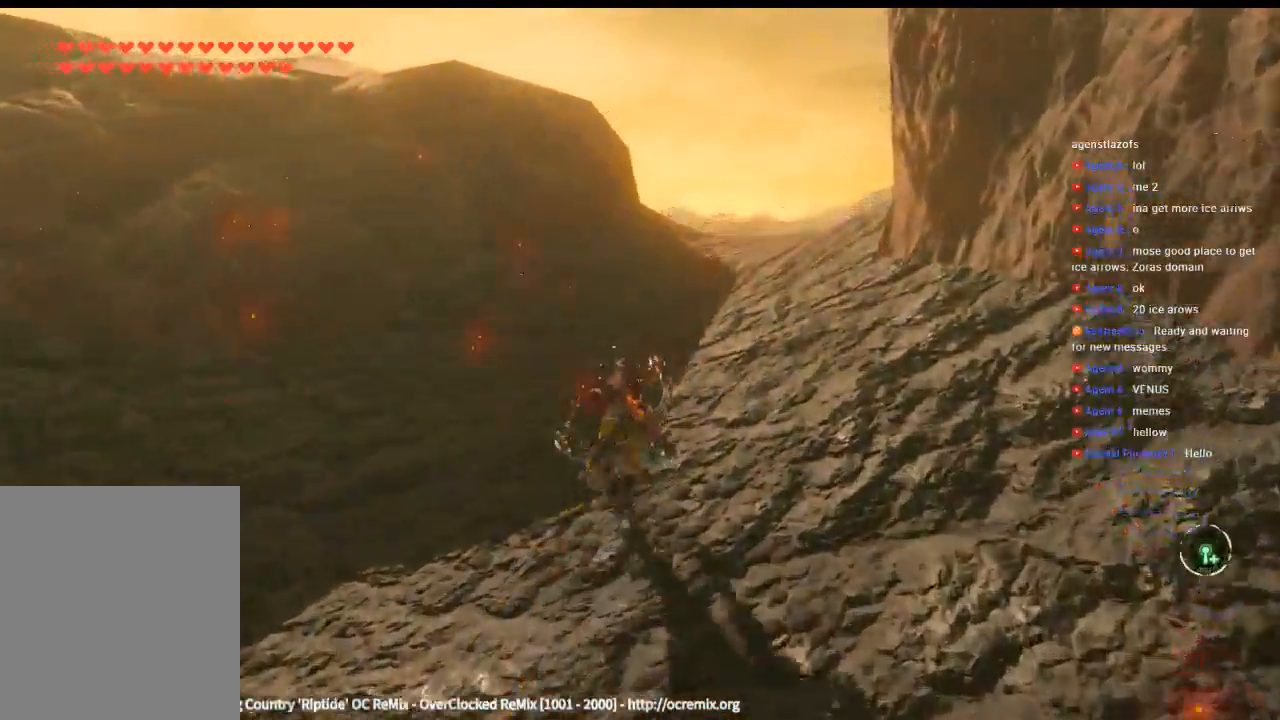
{"buttons": [], "left_stick": "up", "events": []}
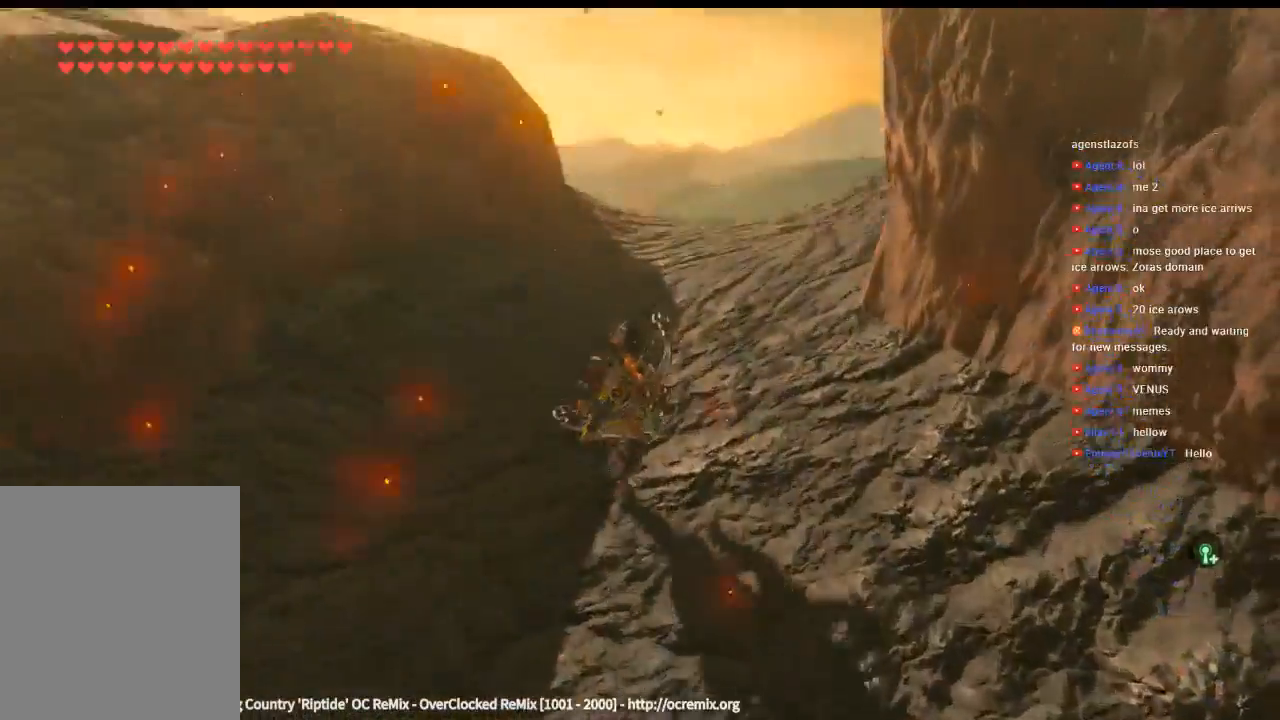
{"buttons": [], "left_stick": "up", "events": []}
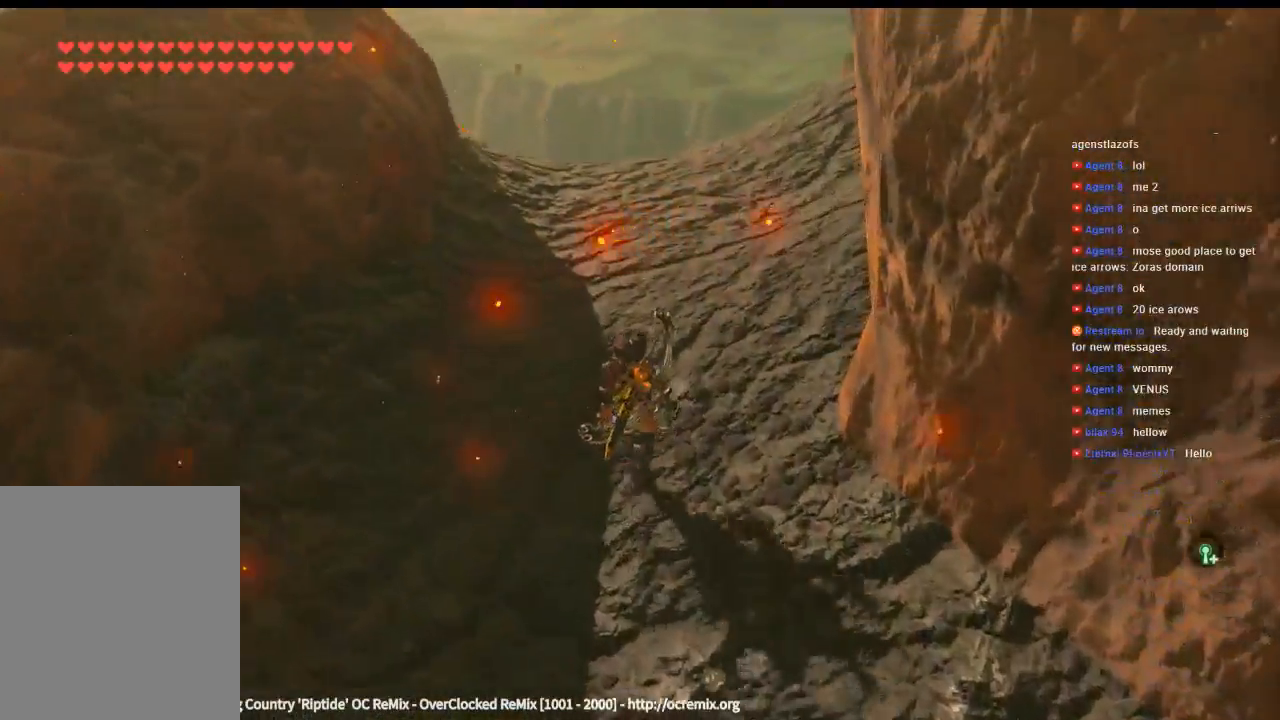
{"buttons": [], "left_stick": "up", "events": []}
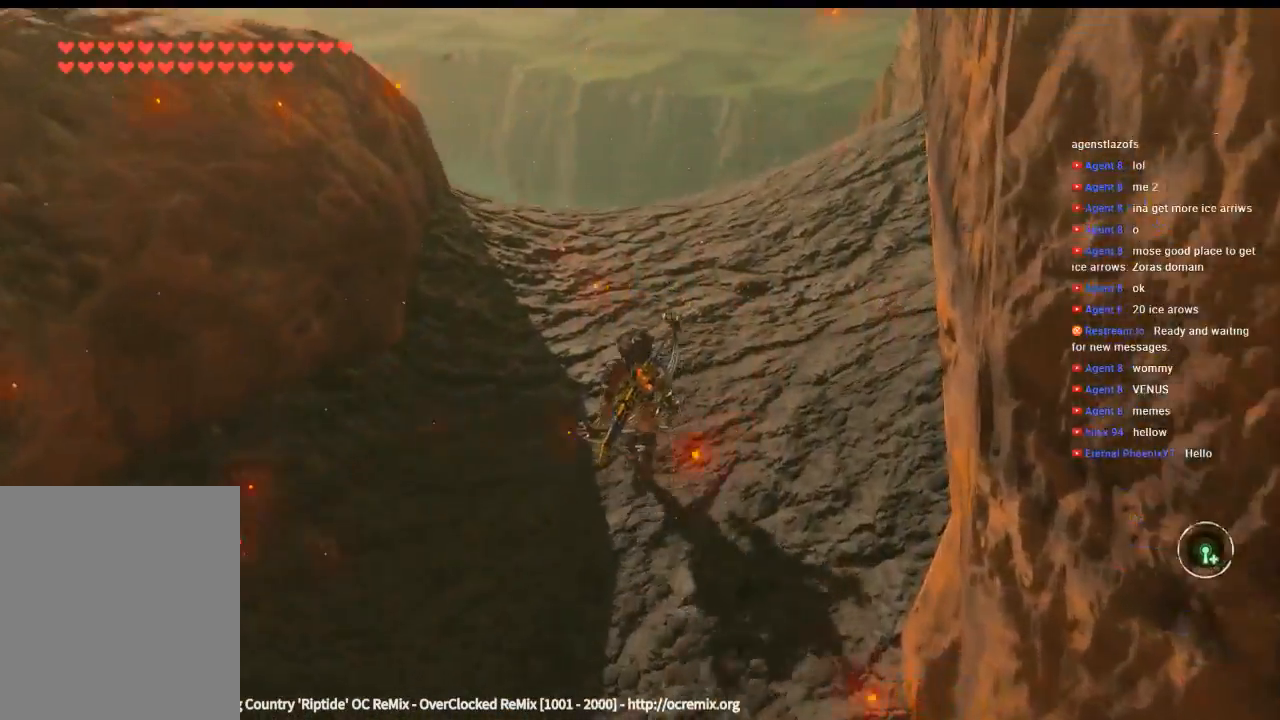
{"buttons": [], "left_stick": "up", "events": []}
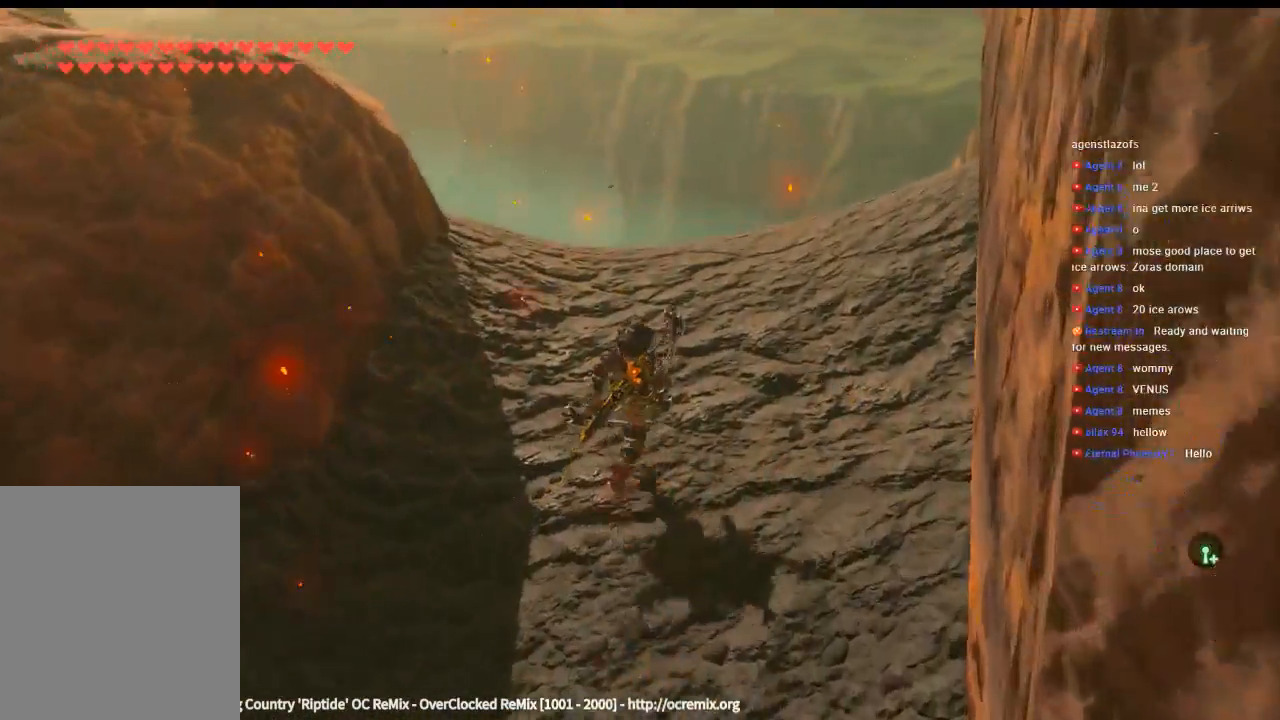
{"buttons": [], "left_stick": "up", "events": []}
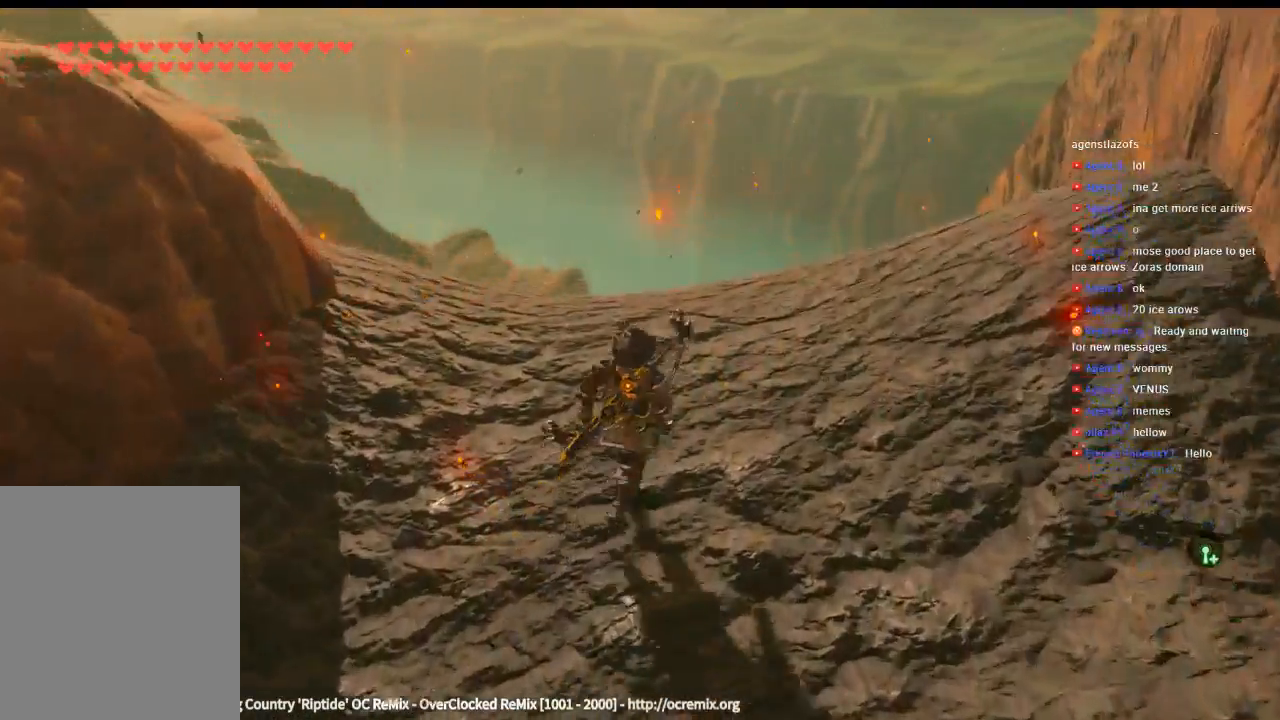
{"buttons": [], "left_stick": "up-right", "events": [[366, "left_stick", "up-right"]]}
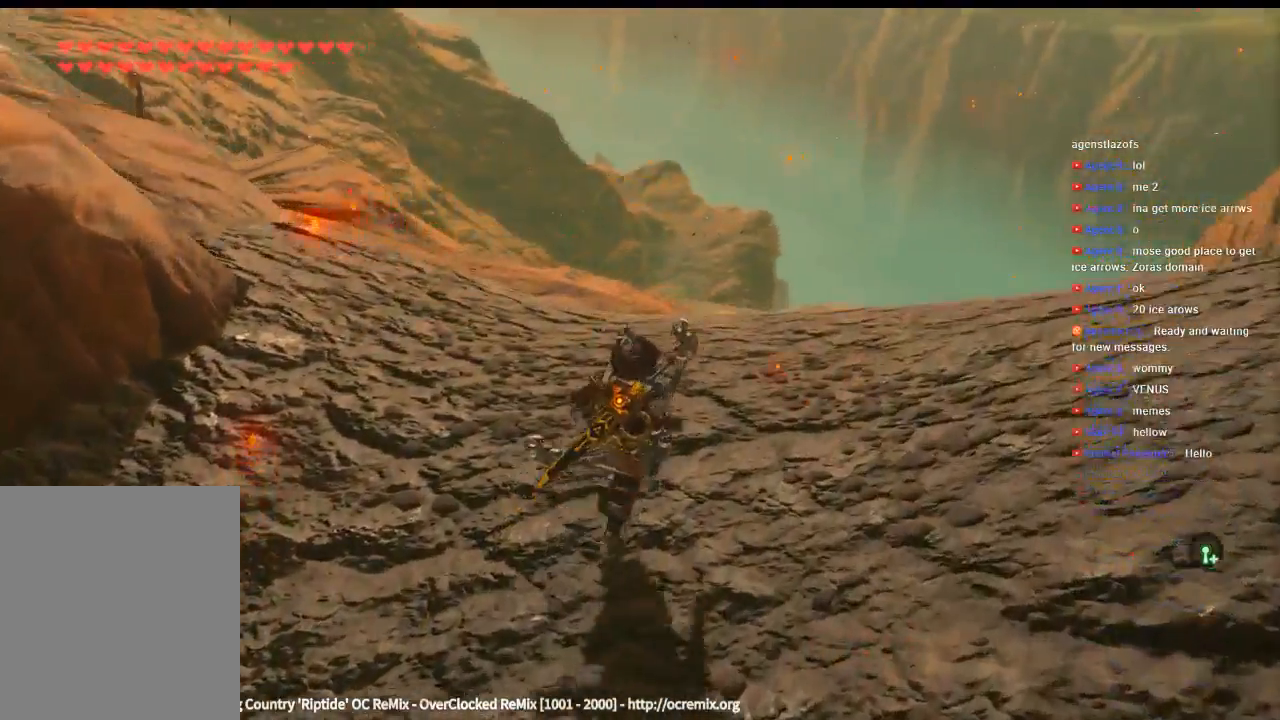
{"buttons": [], "left_stick": "center", "events": [[133, "left_stick", "center"]]}
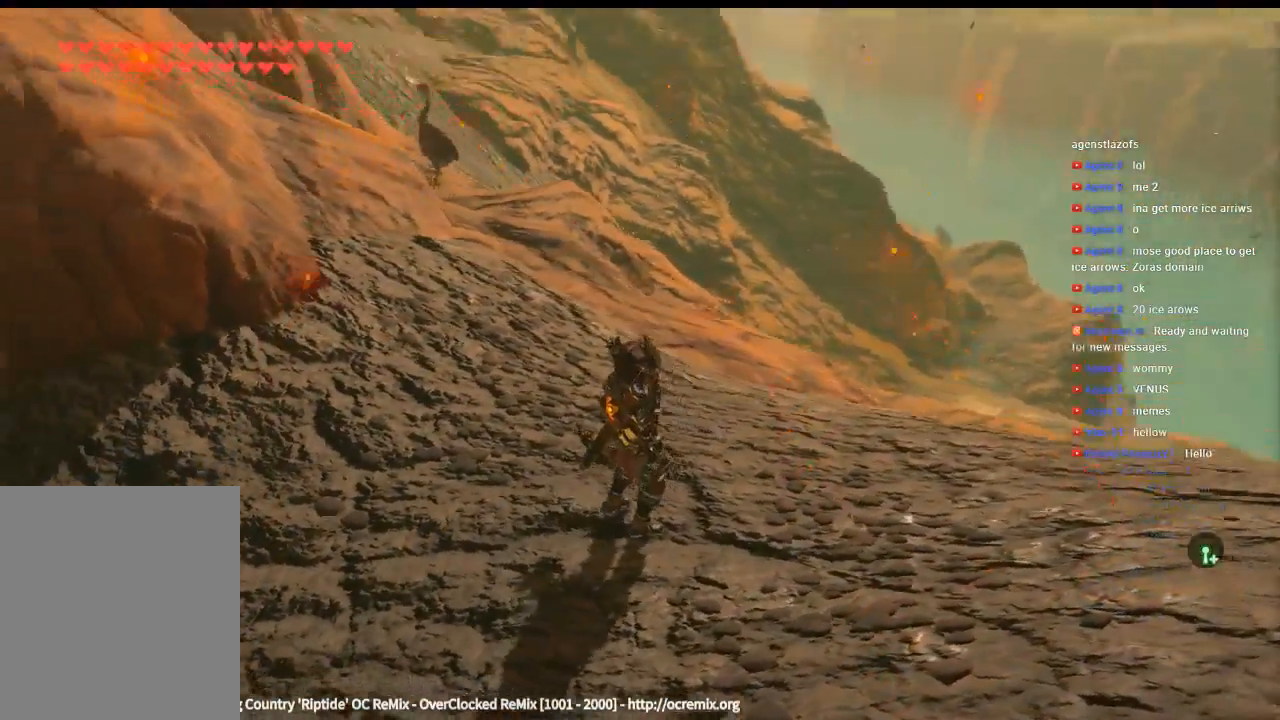
{"buttons": [], "left_stick": "center", "events": []}
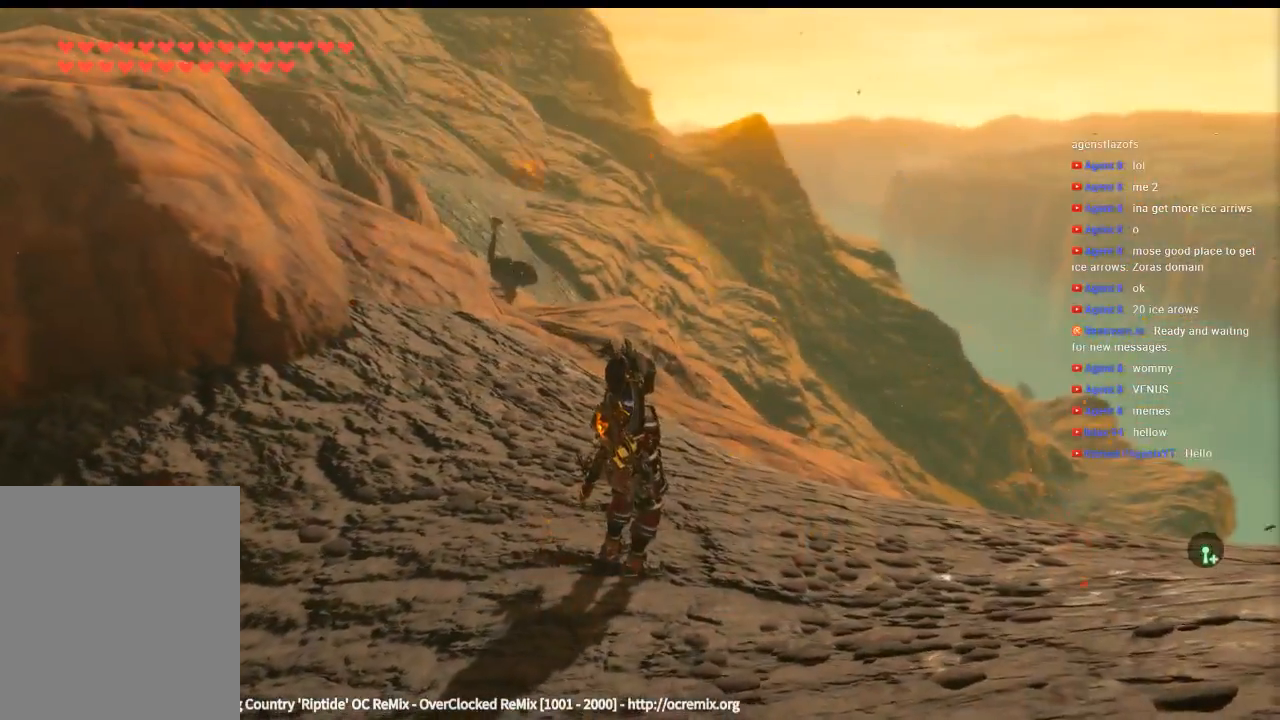
{"buttons": [], "left_stick": "center", "events": []}
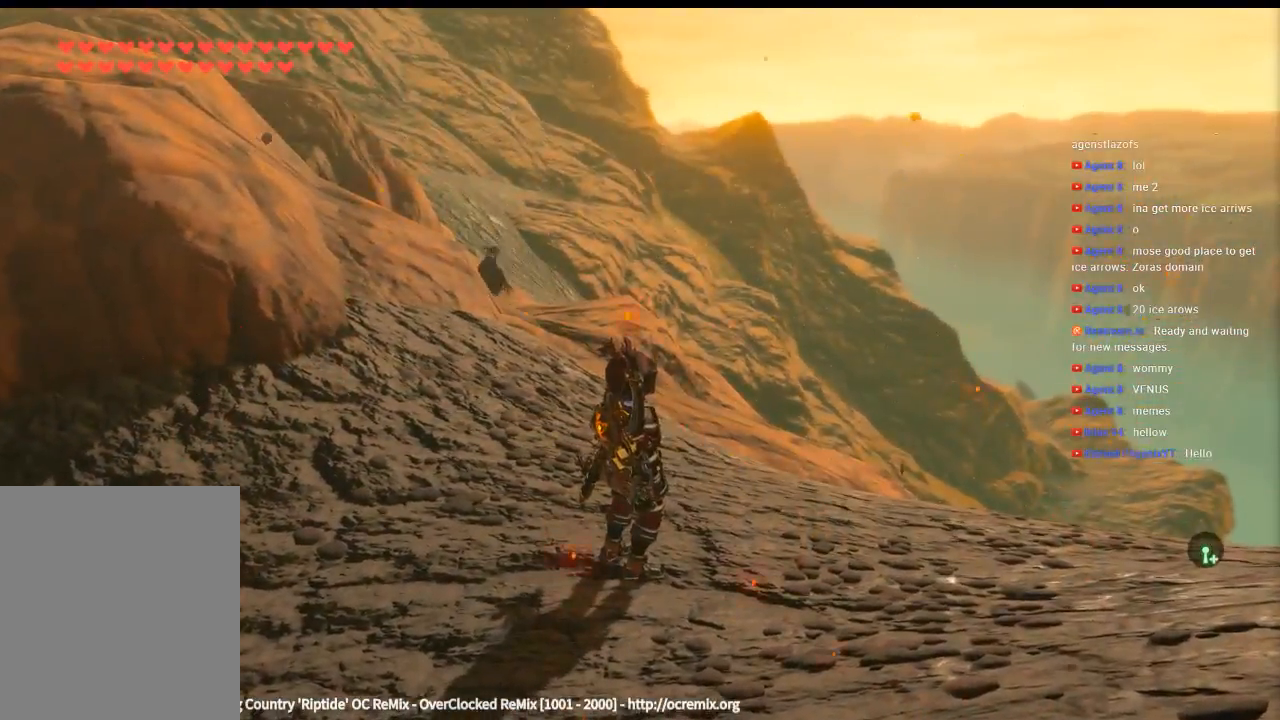
{"buttons": [], "left_stick": "down-right", "events": [[166, "left_stick", "down-right"]]}
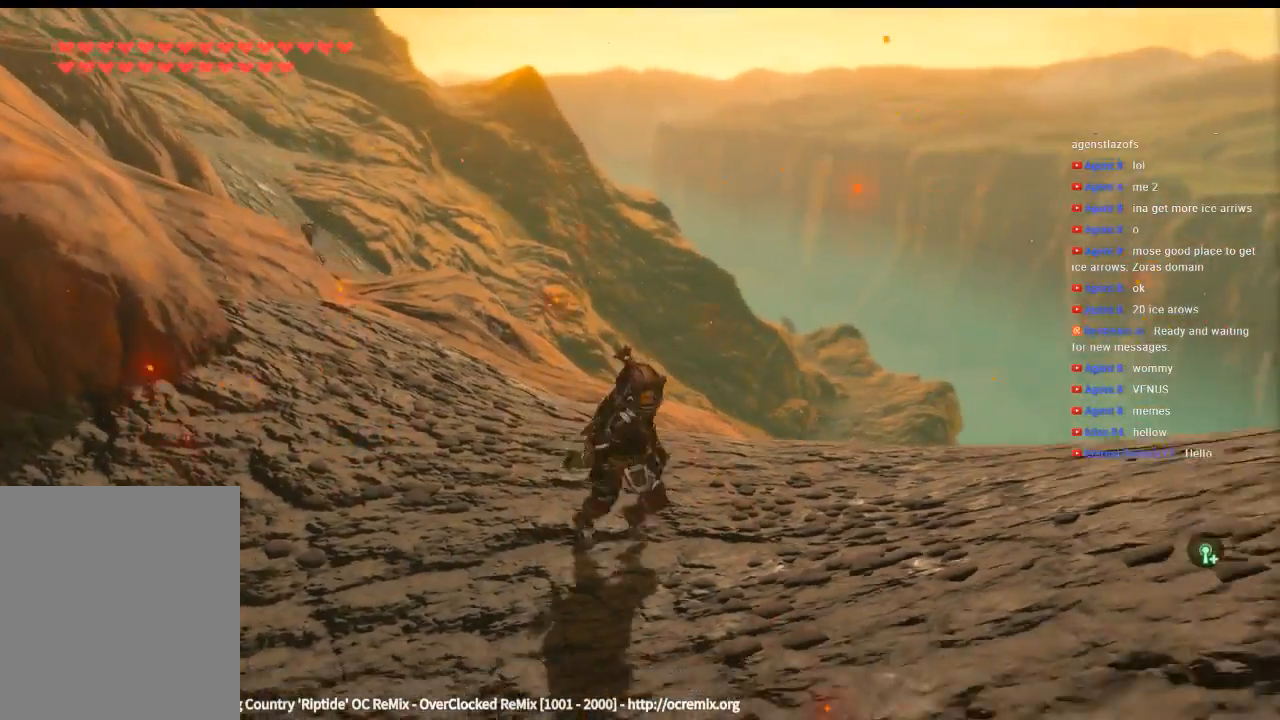
{"buttons": [], "left_stick": "up-right", "events": [[166, "left_stick", "right"], [333, "left_stick", "up-right"]]}